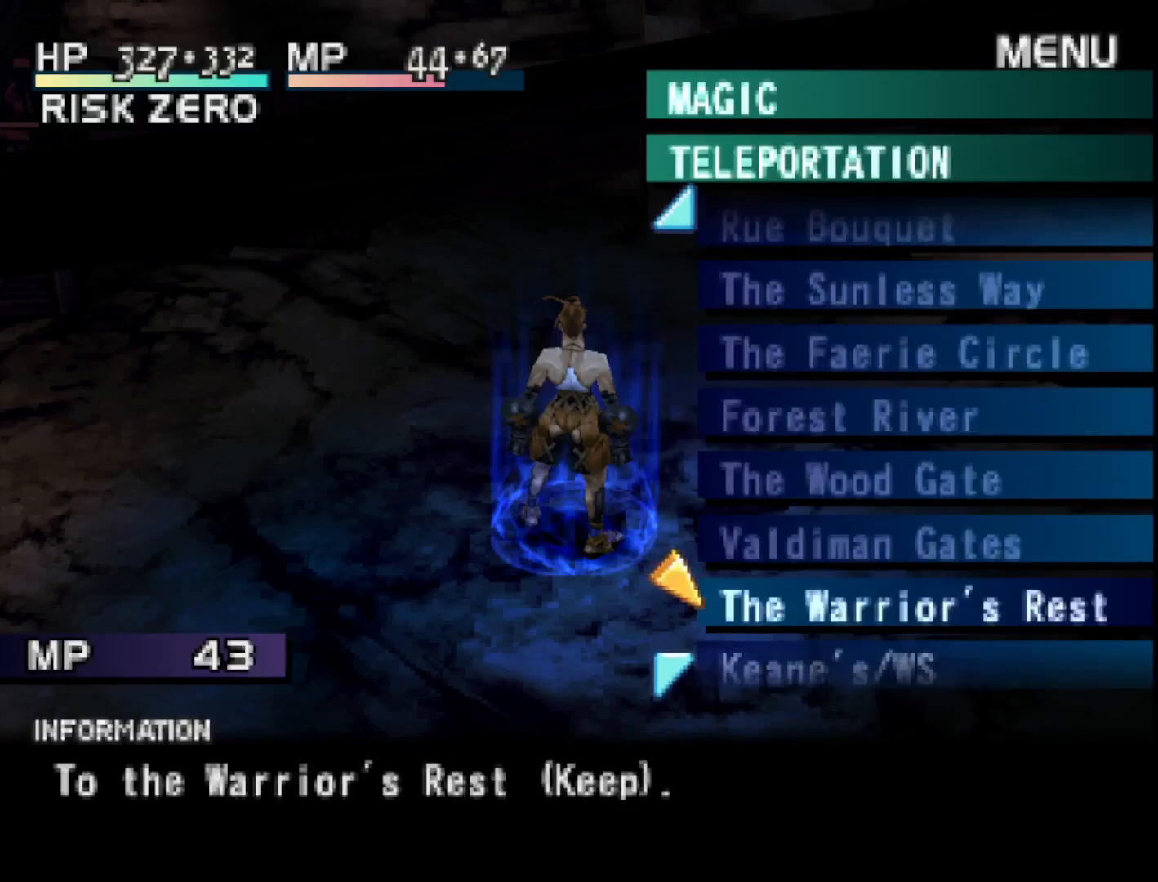
Gameplay with a controller (PlayStation layout); each line is a JSON object with the inputs held at the frame after it. "events" lists button and stick changes between this image and that frame as [ms after this image, input, new state], when the widget could be followed in between. Not read: left_stick.
{"buttons": [], "right_stick": "center", "events": [[200, "DPAD_DOWN", "down"], [300, "DPAD_DOWN", "up"]]}
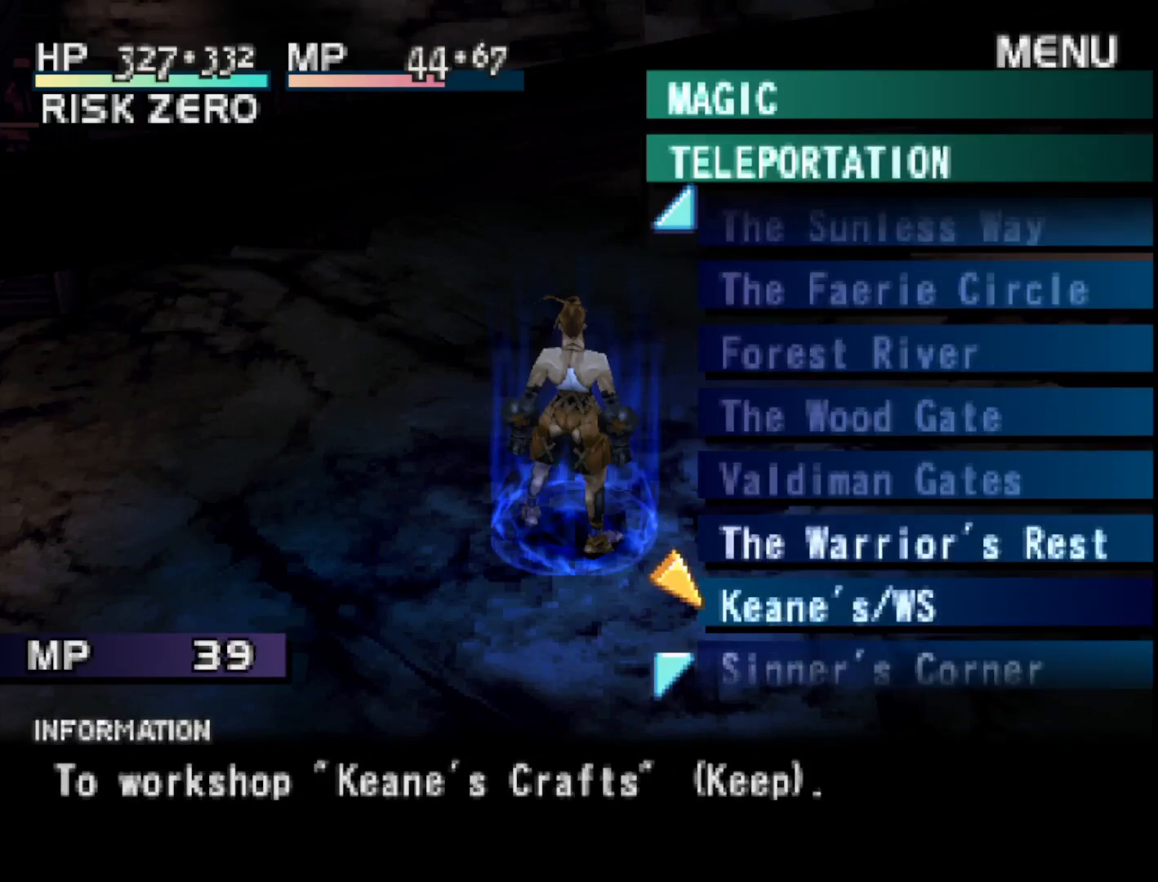
{"buttons": [], "right_stick": "center", "events": []}
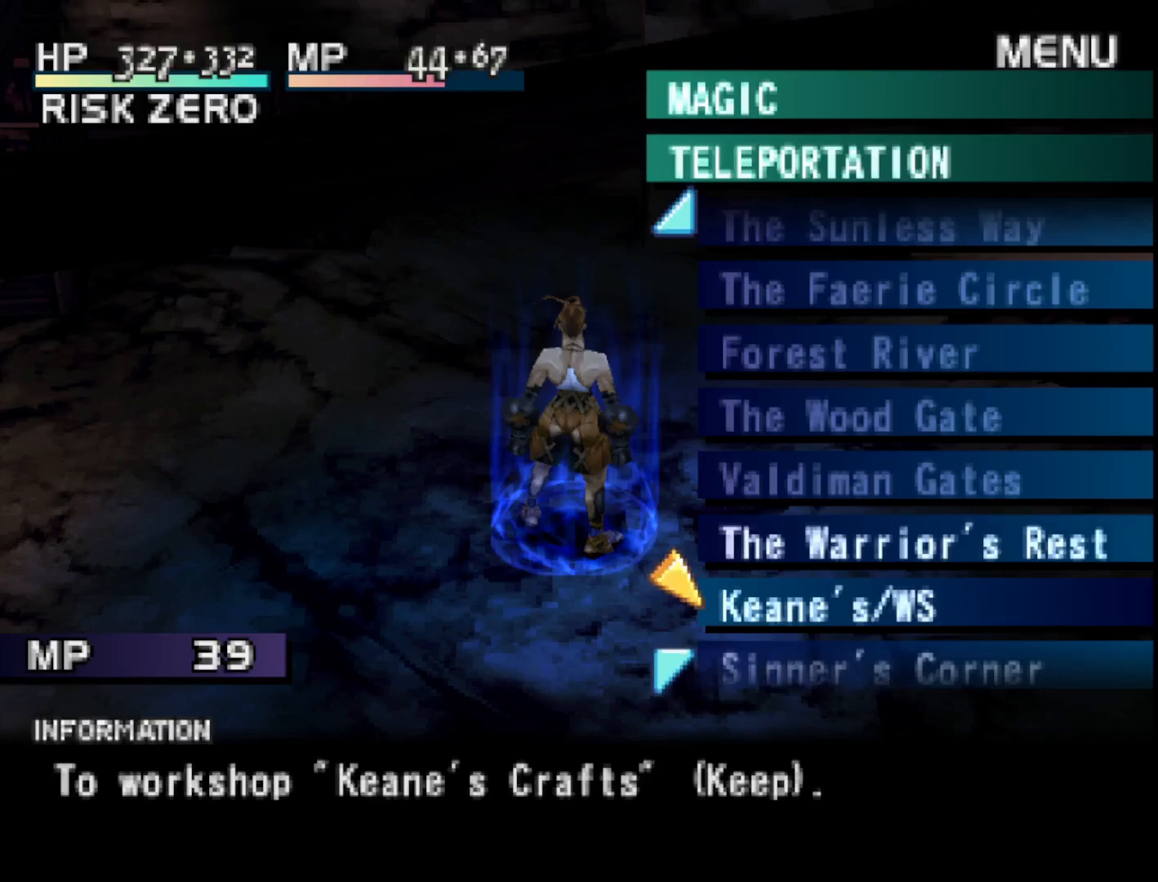
{"buttons": ["CIRCLE"], "right_stick": "center", "events": [[483, "CIRCLE", "down"]]}
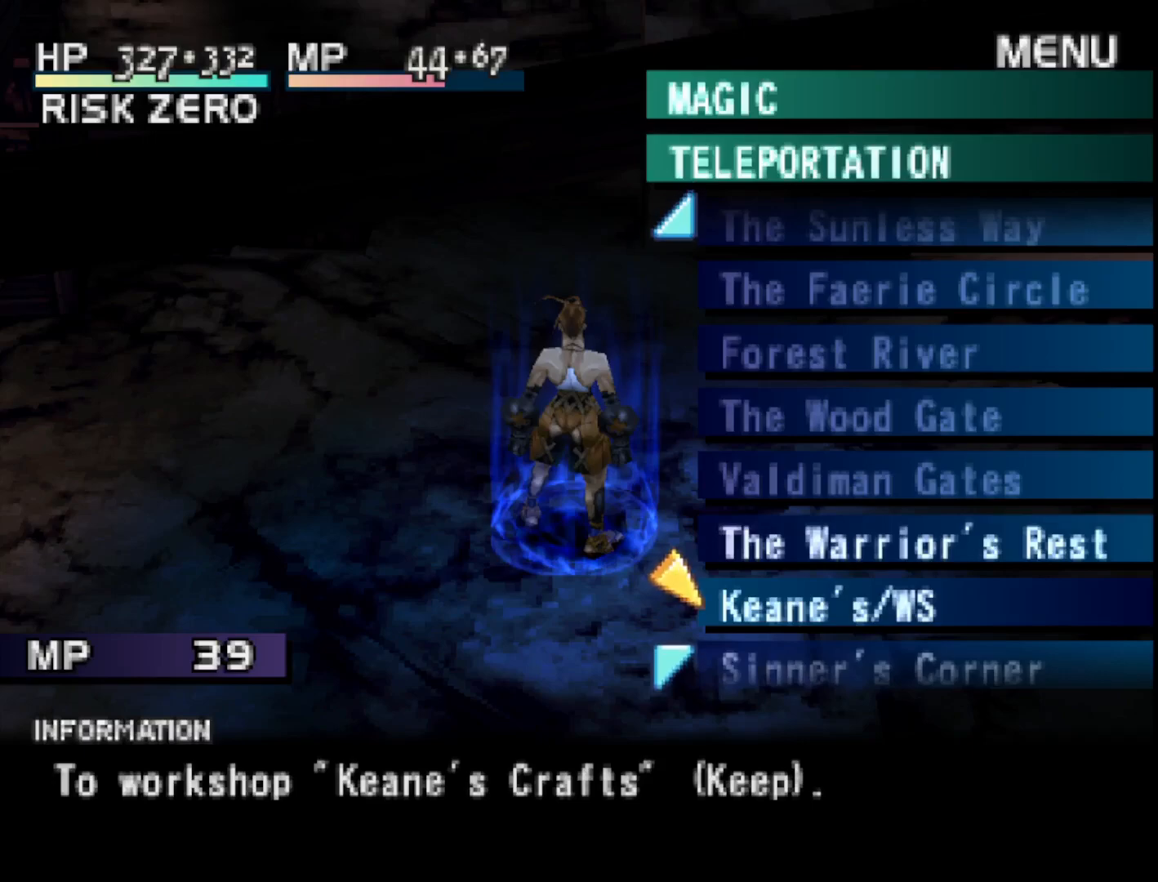
{"buttons": [], "right_stick": "center", "events": [[133, "CIRCLE", "up"]]}
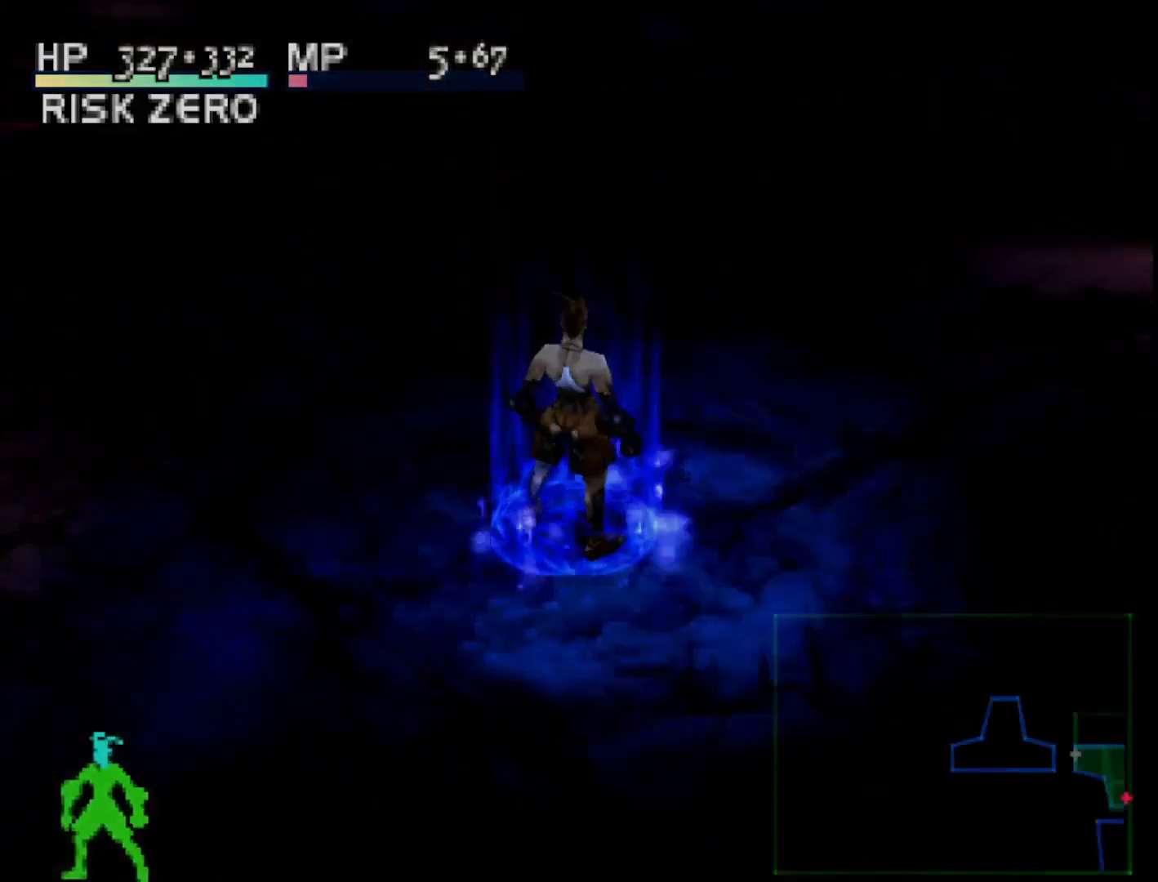
{"buttons": [], "right_stick": "center", "events": []}
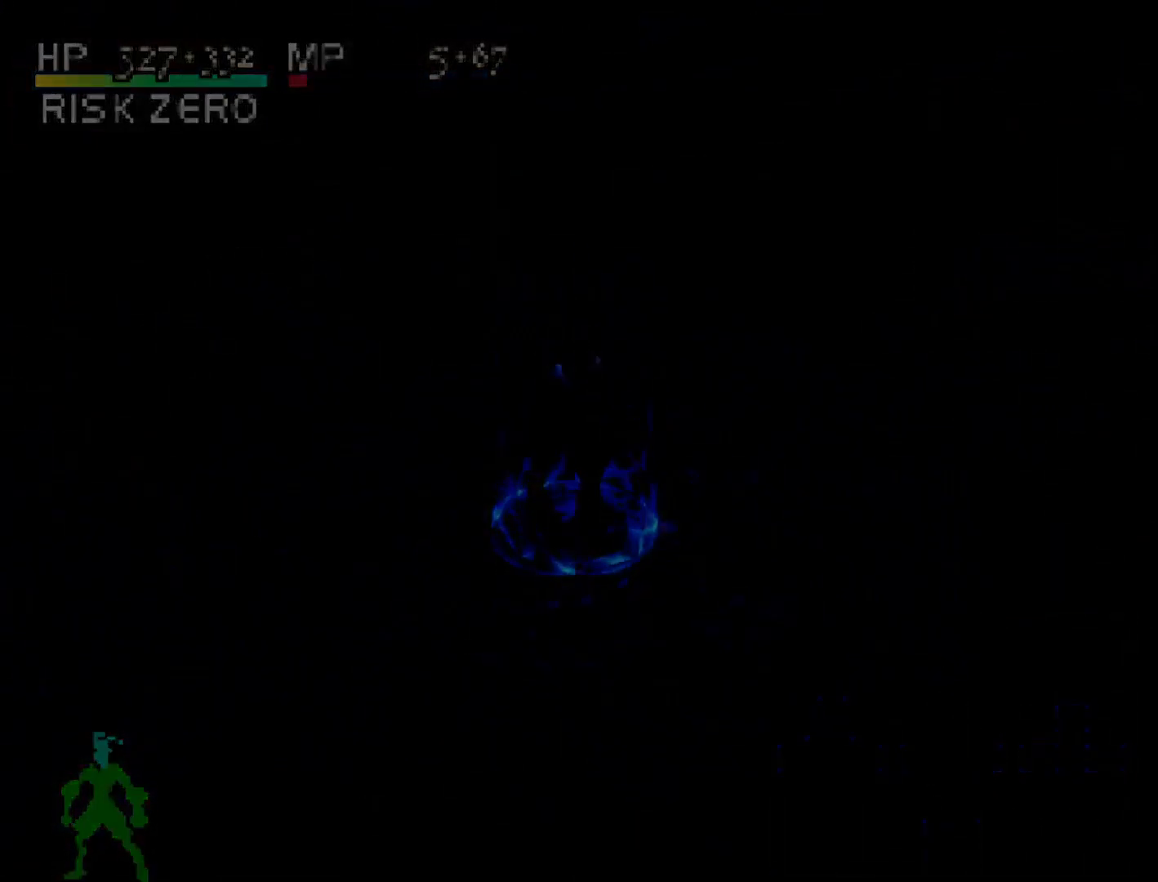
{"buttons": [], "right_stick": "center", "events": []}
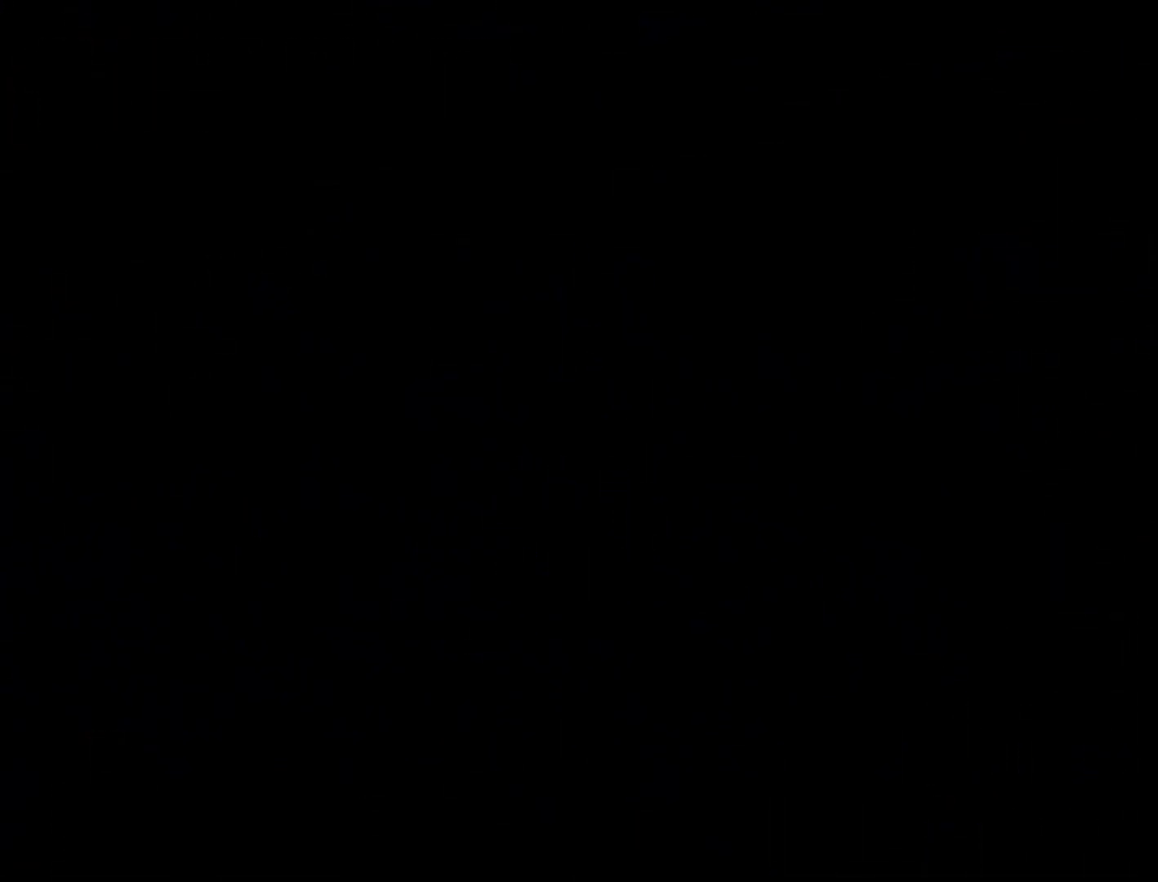
{"buttons": [], "right_stick": "center", "events": []}
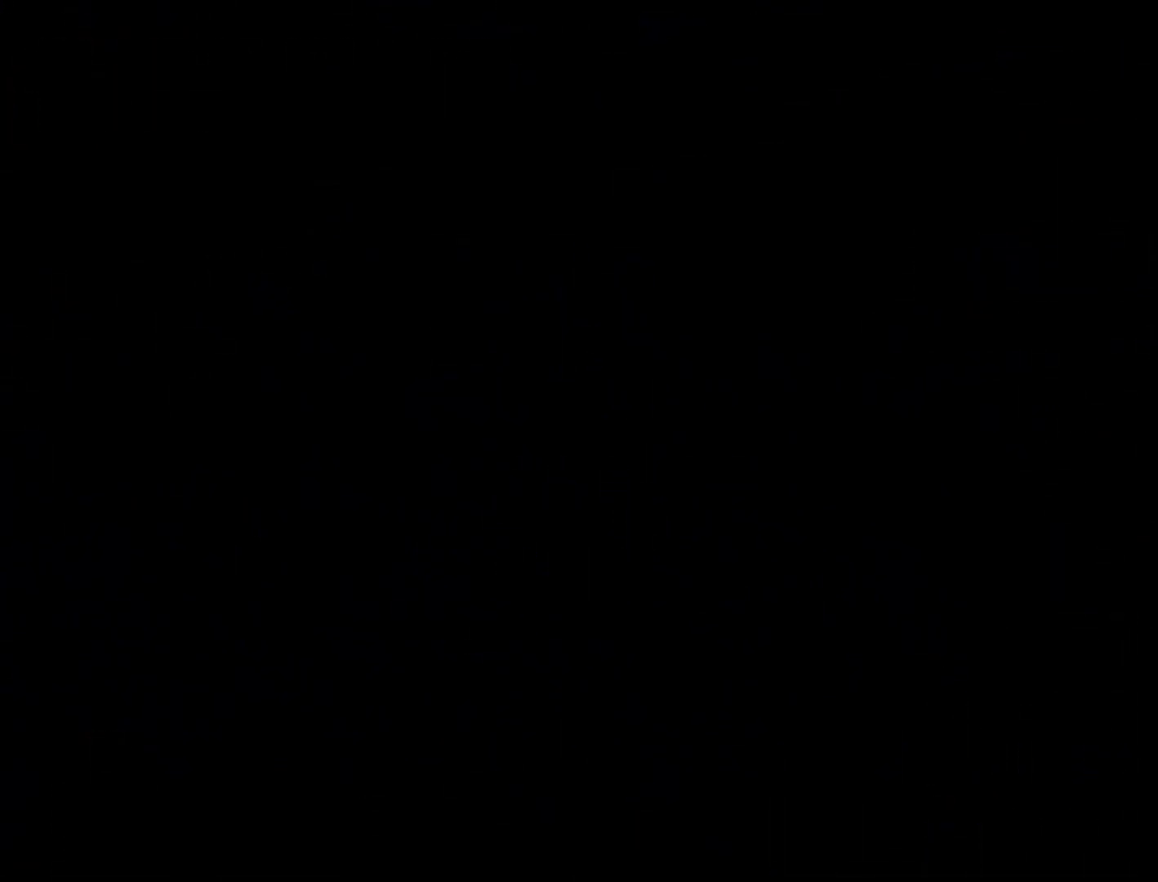
{"buttons": [], "right_stick": "center", "events": []}
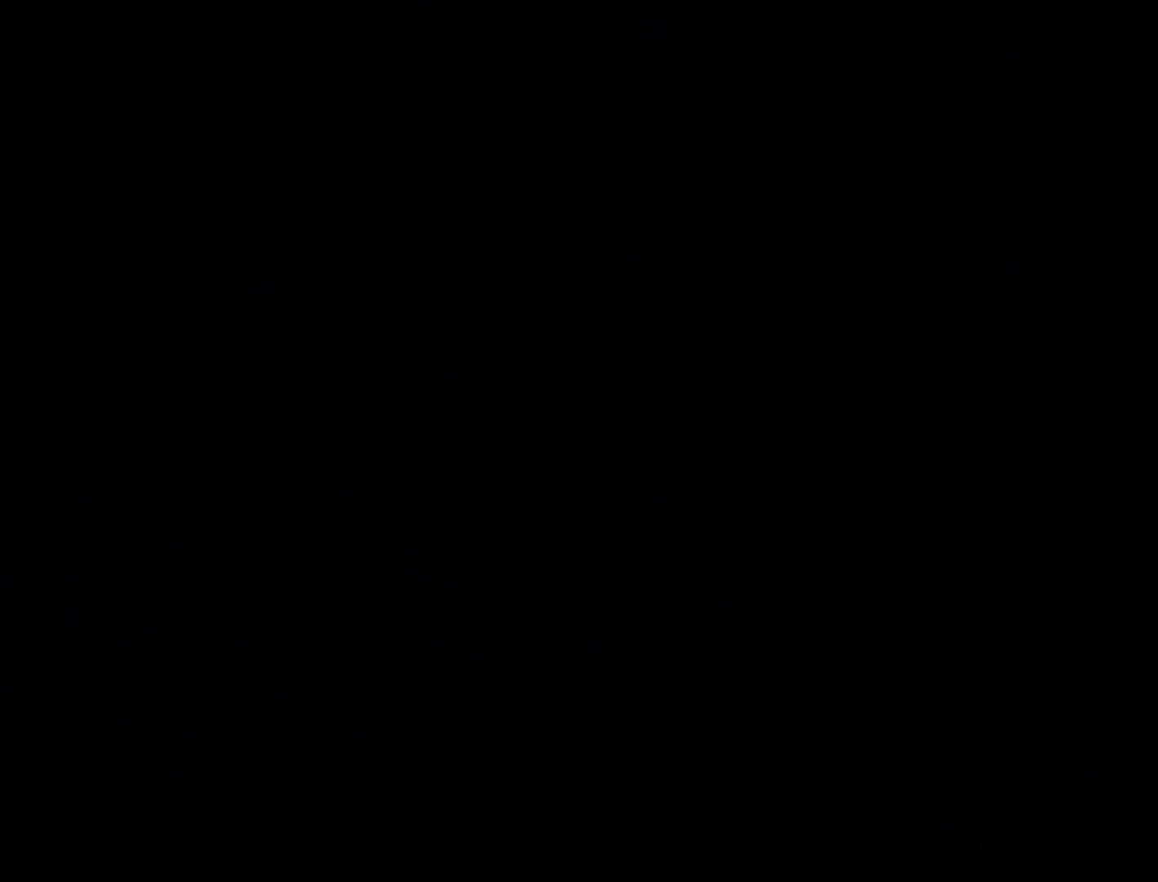
{"buttons": [], "right_stick": "center", "events": []}
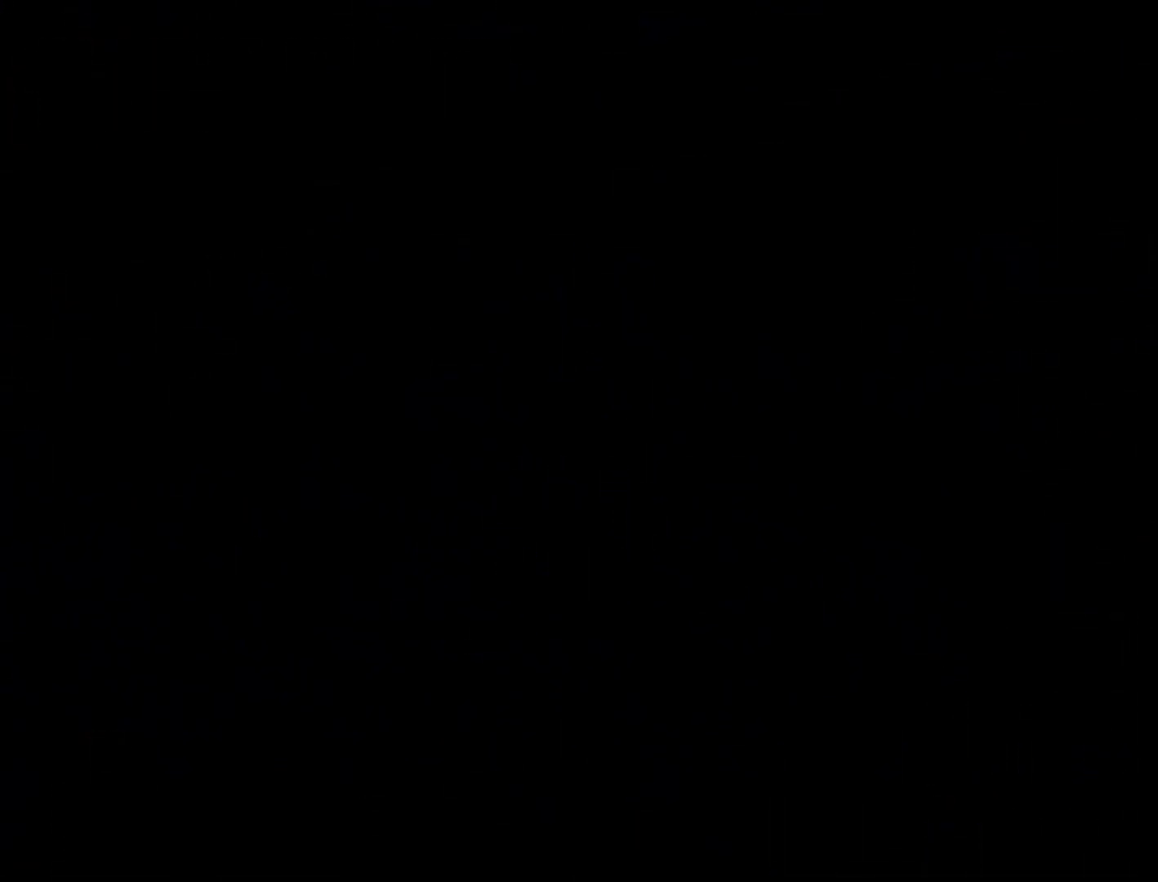
{"buttons": [], "right_stick": "center", "events": []}
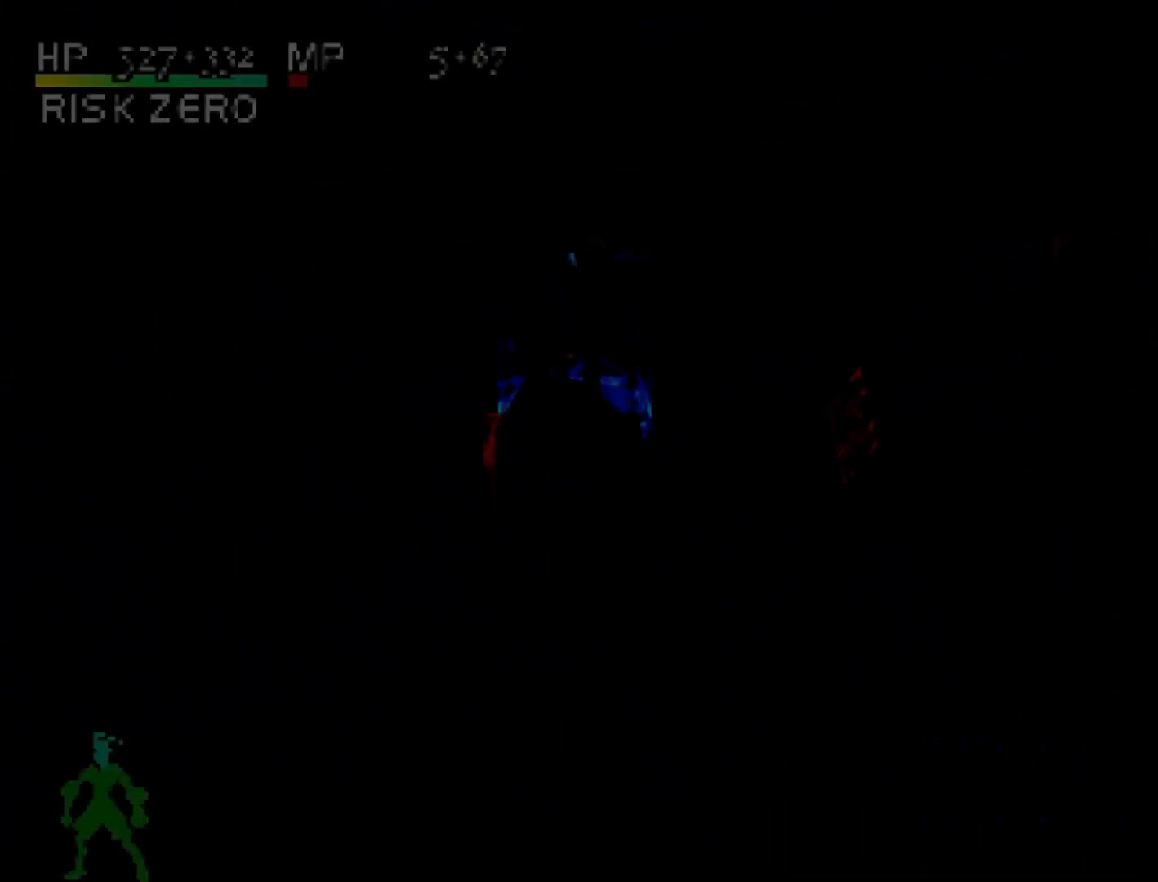
{"buttons": [], "right_stick": "center", "events": []}
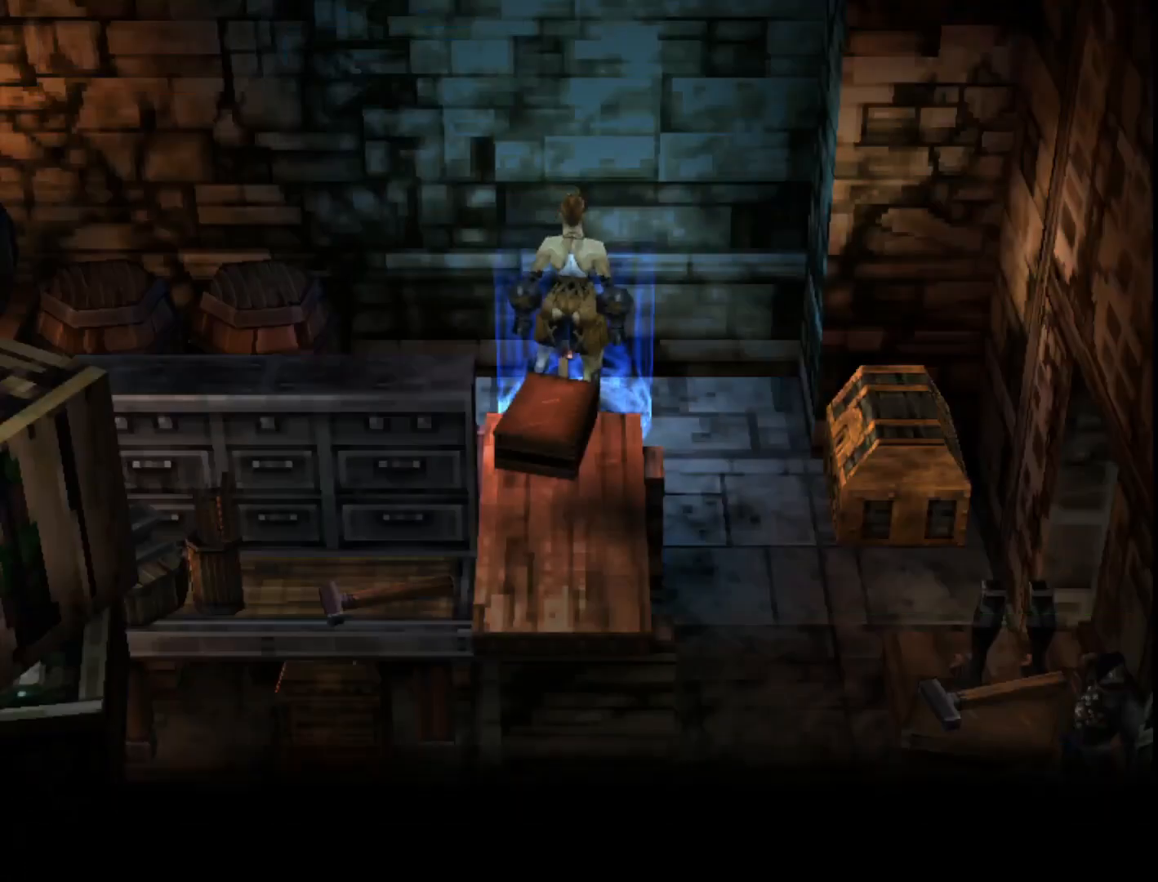
{"buttons": ["CROSS"], "right_stick": "center", "events": [[450, "CROSS", "down"]]}
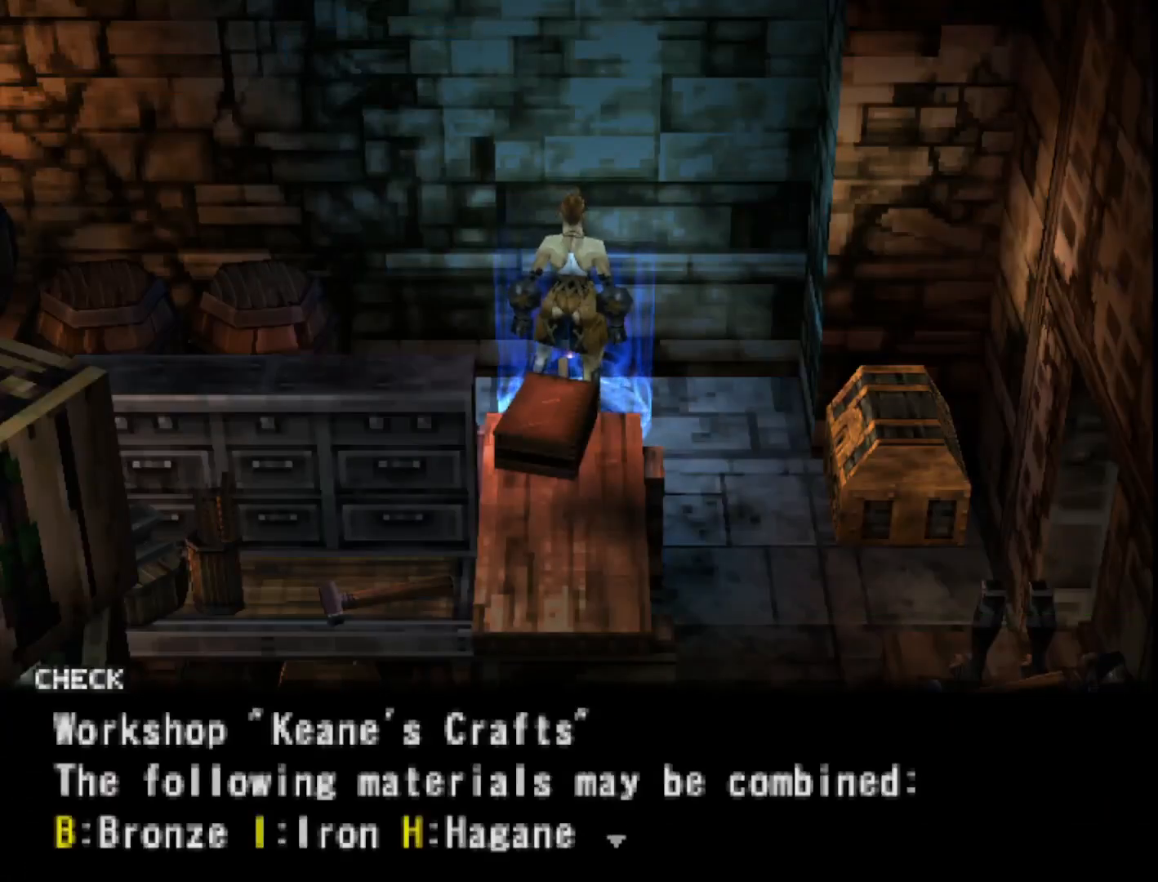
{"buttons": [], "right_stick": "center", "events": [[83, "CROSS", "up"]]}
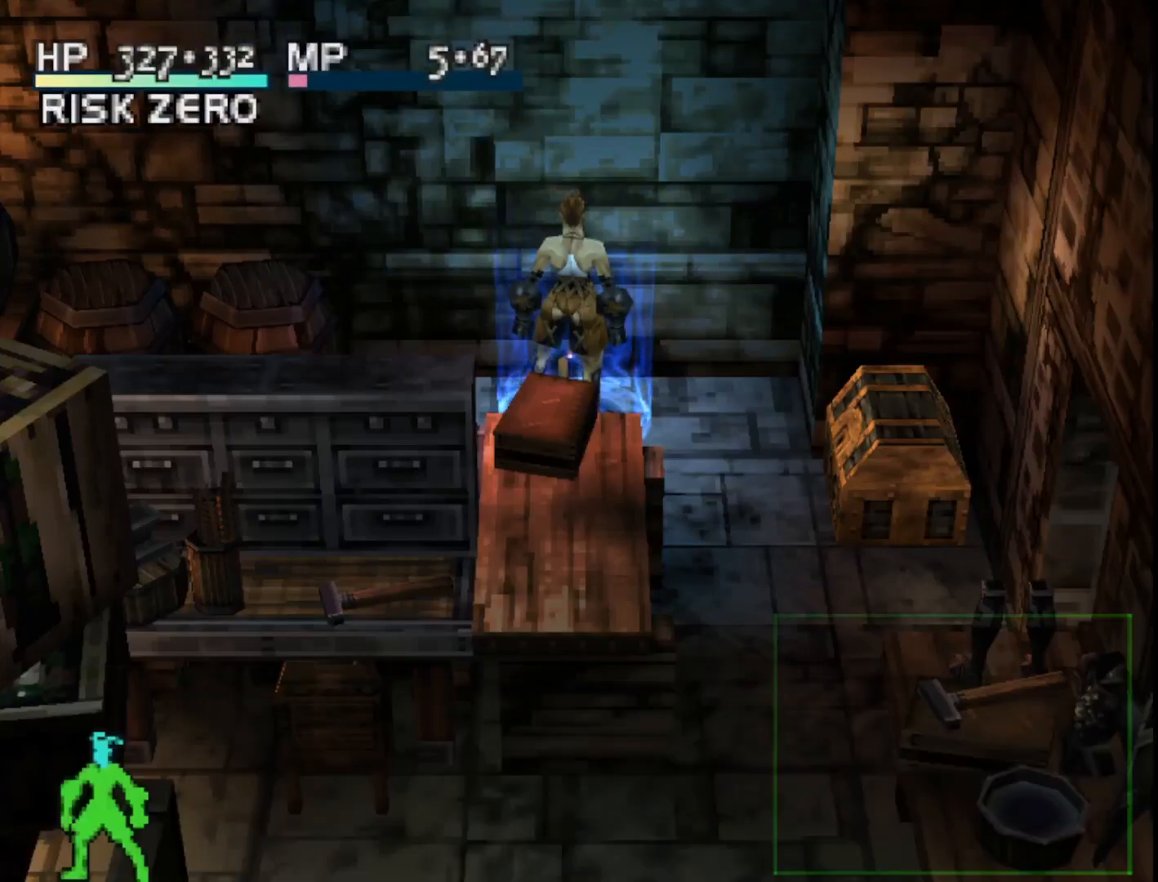
{"buttons": [], "right_stick": "center", "events": []}
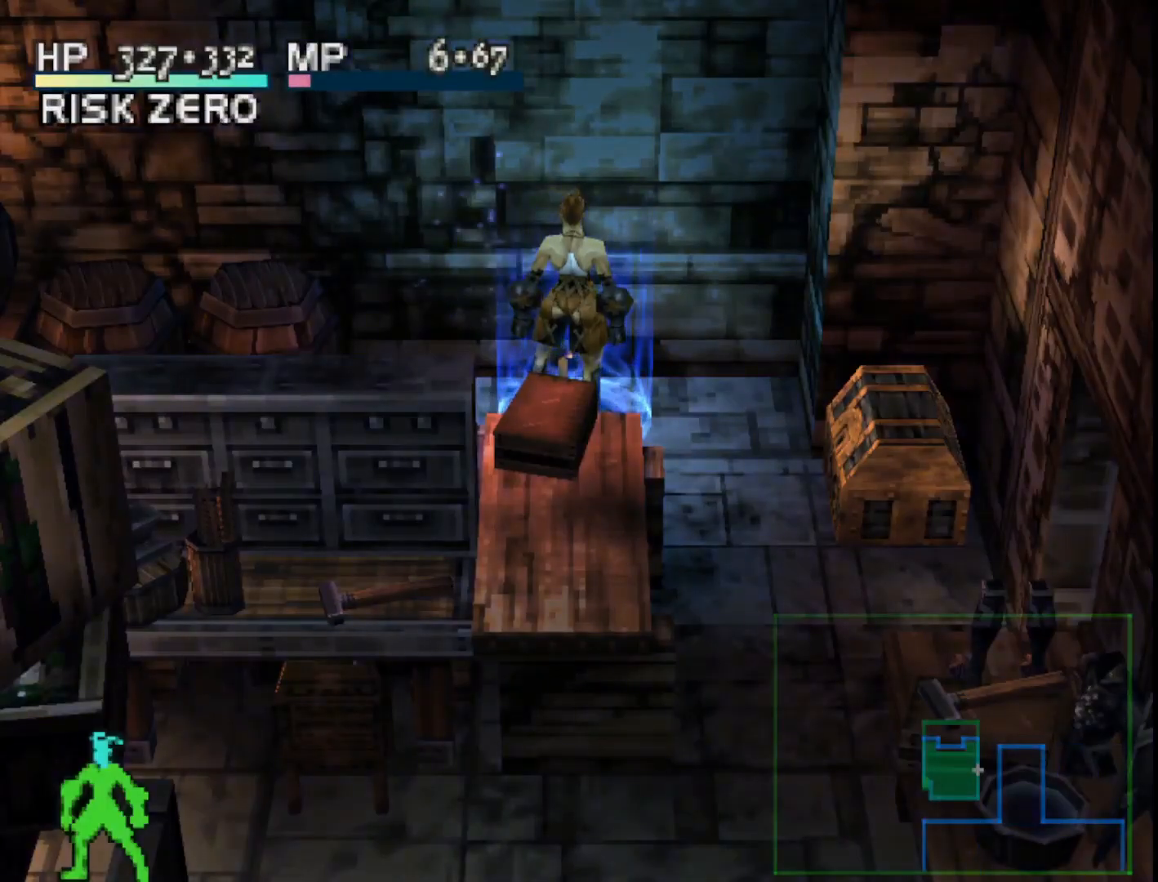
{"buttons": [], "right_stick": "center", "events": []}
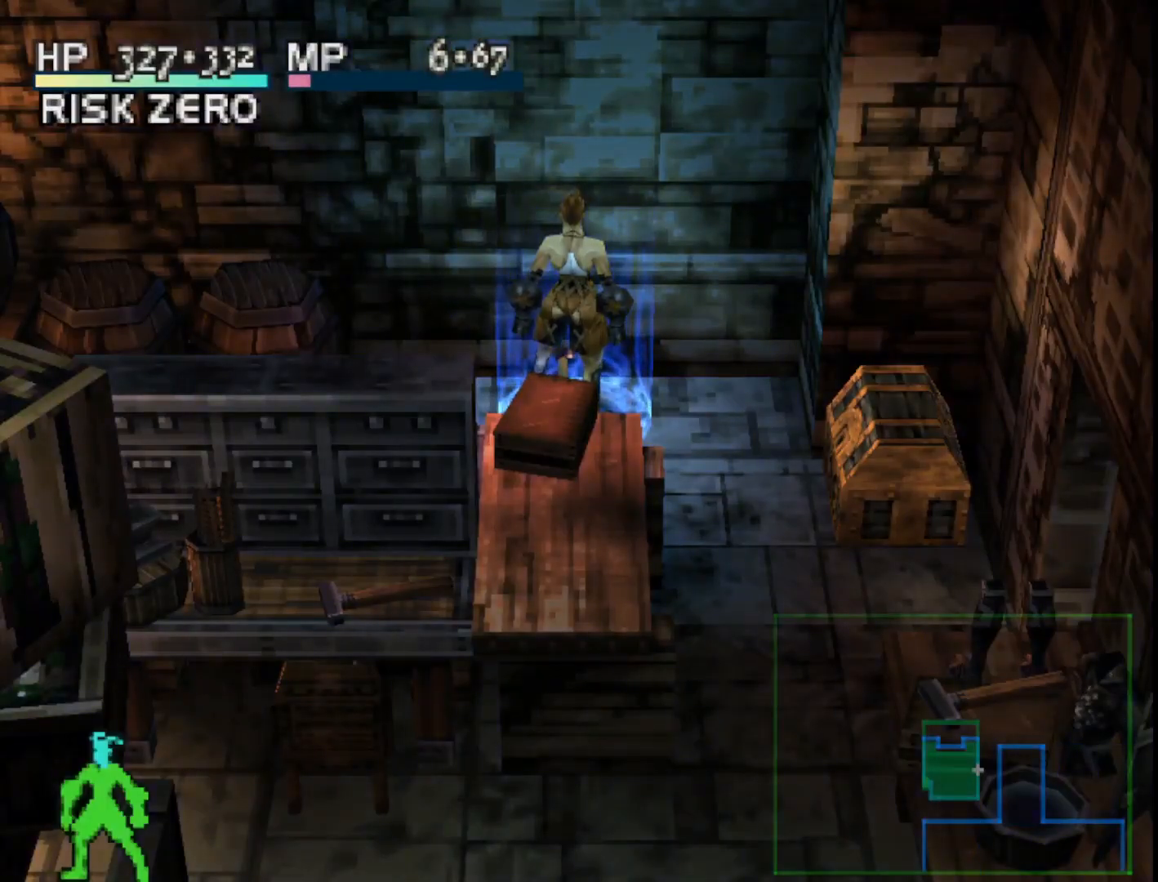
{"buttons": [], "right_stick": "center", "events": []}
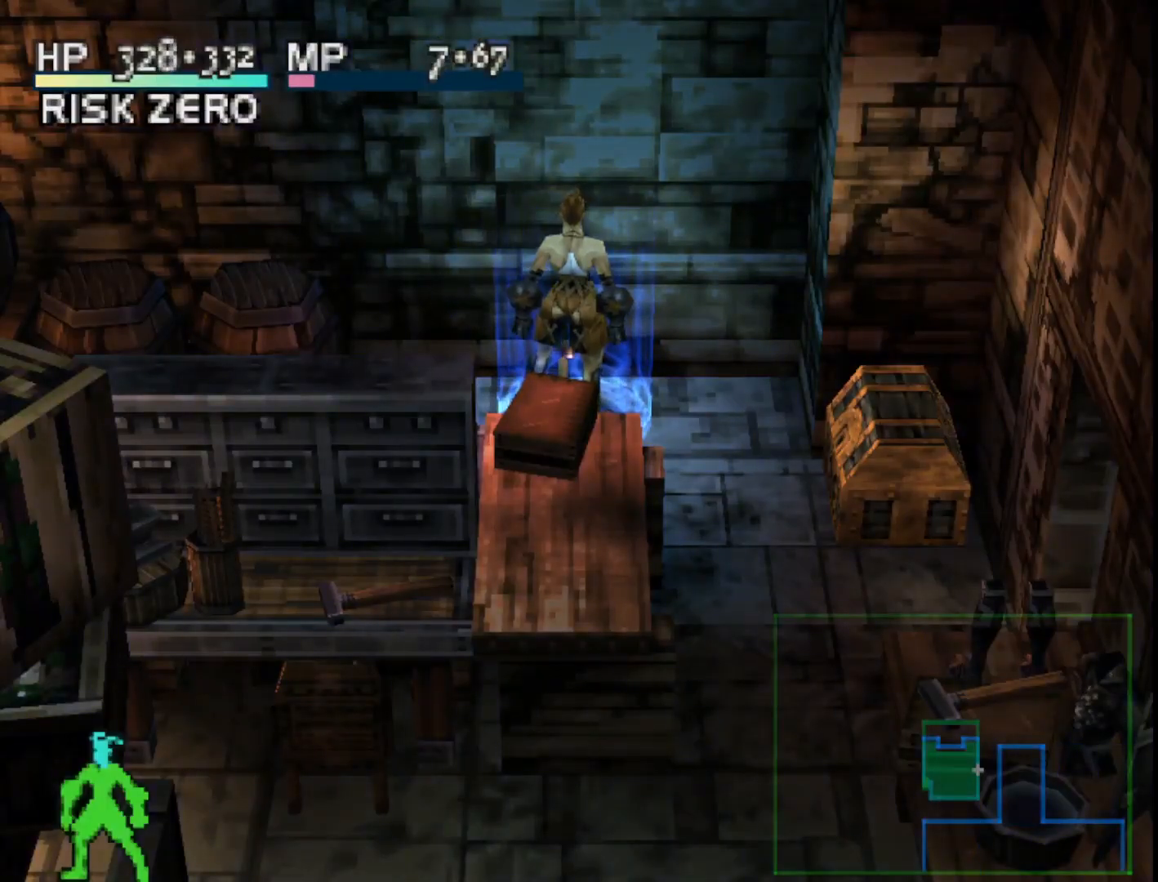
{"buttons": [], "right_stick": "center", "events": []}
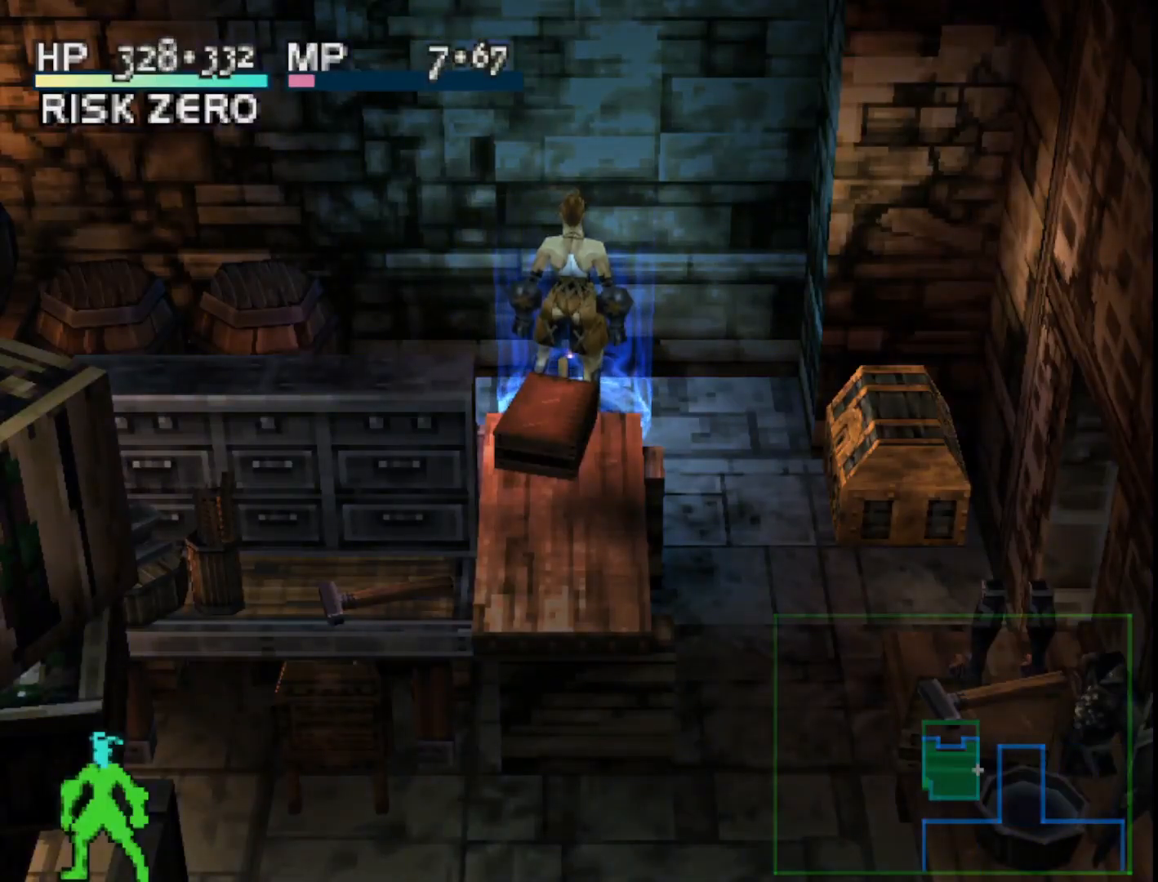
{"buttons": [], "right_stick": "center", "events": []}
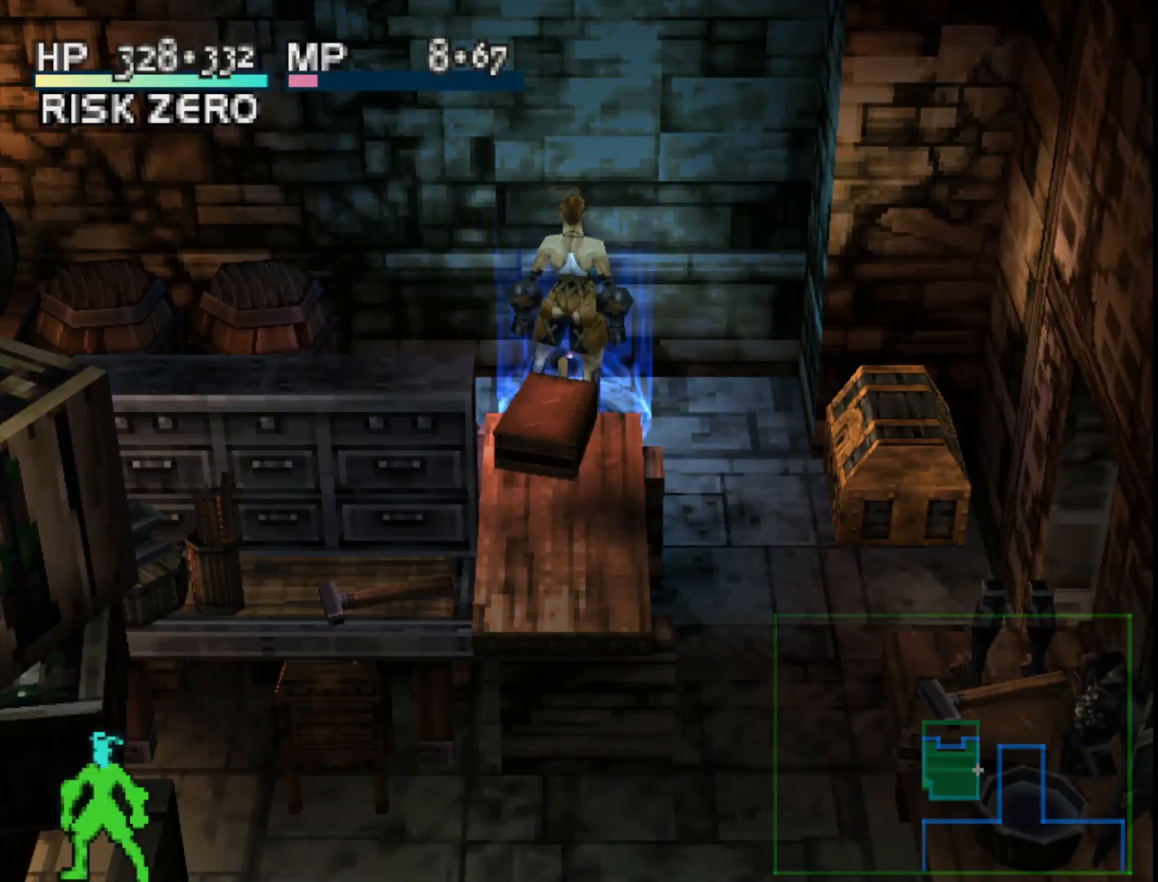
{"buttons": [], "right_stick": "center", "events": []}
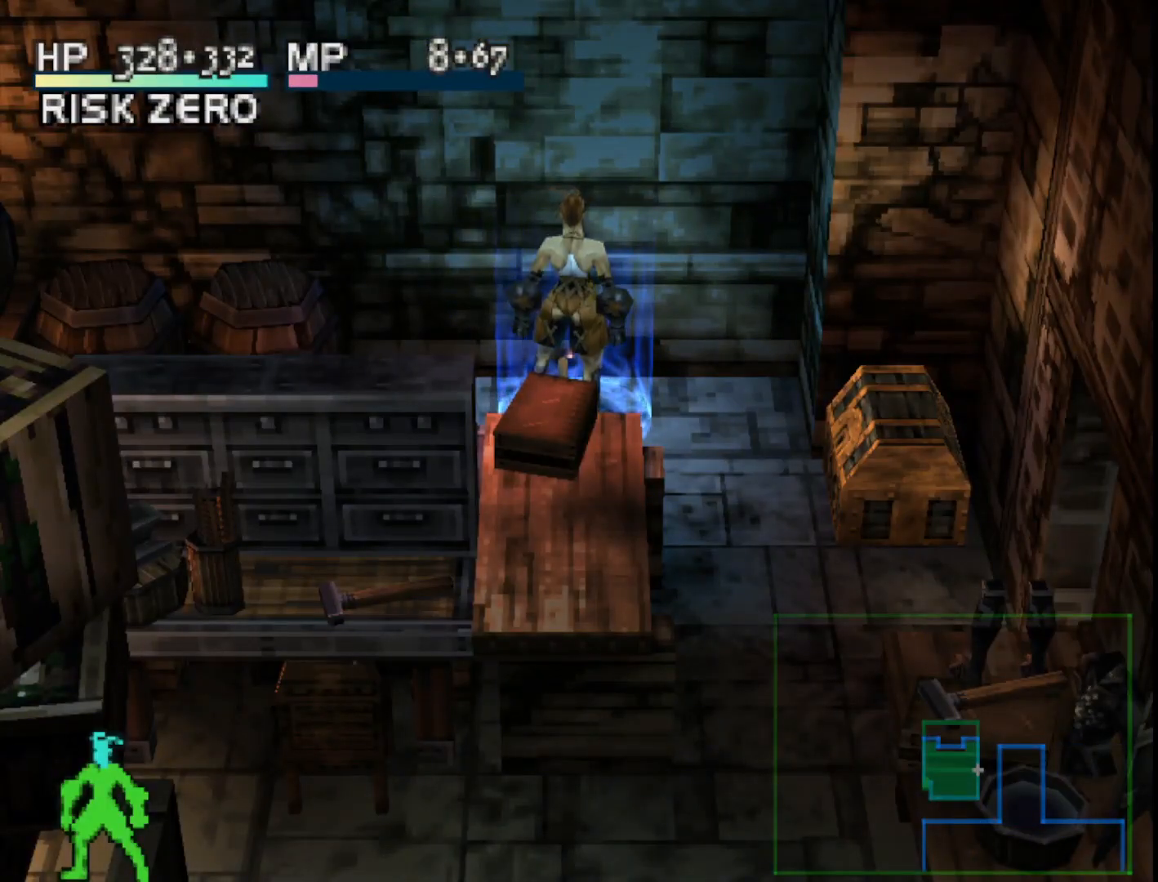
{"buttons": ["L2", "DPAD_UP"], "right_stick": "center", "events": [[83, "L2", "down"], [500, "DPAD_UP", "down"]]}
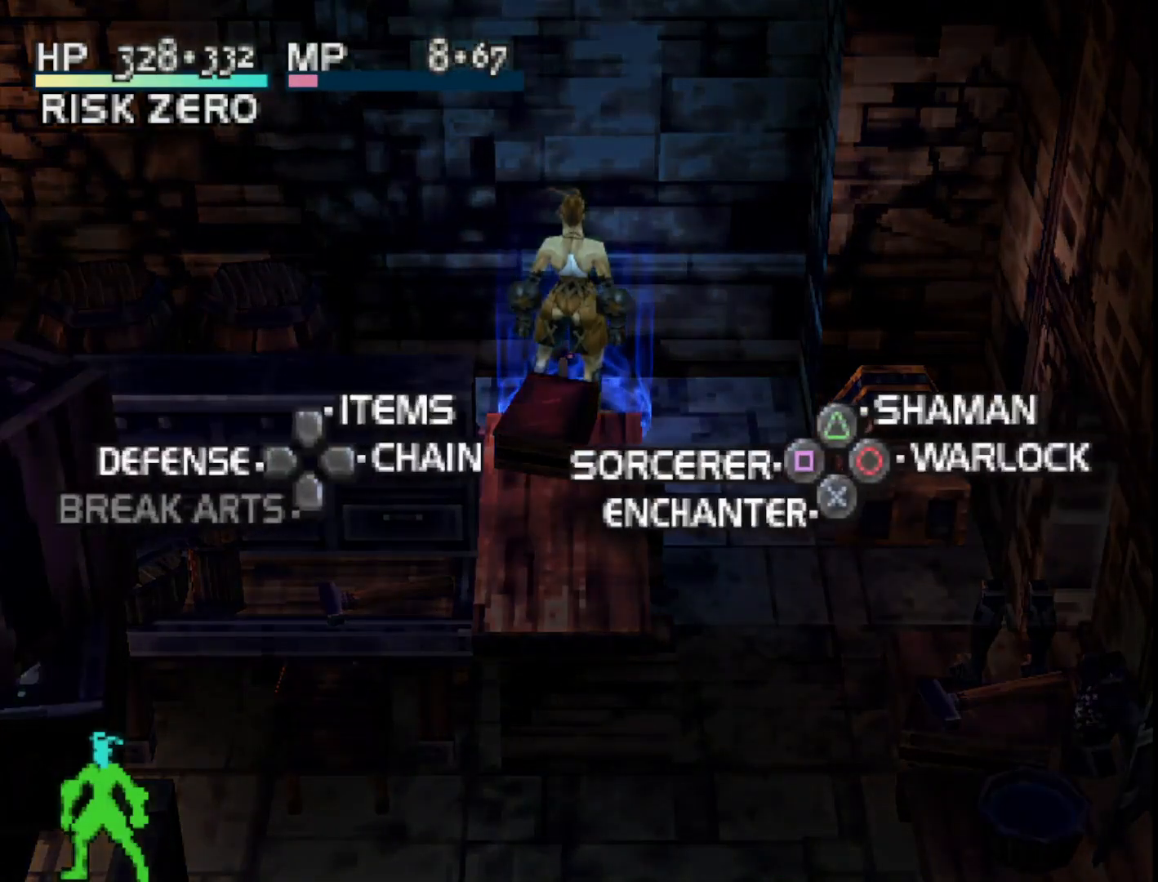
{"buttons": [], "right_stick": "center", "events": [[167, "DPAD_UP", "up"], [400, "L2", "up"]]}
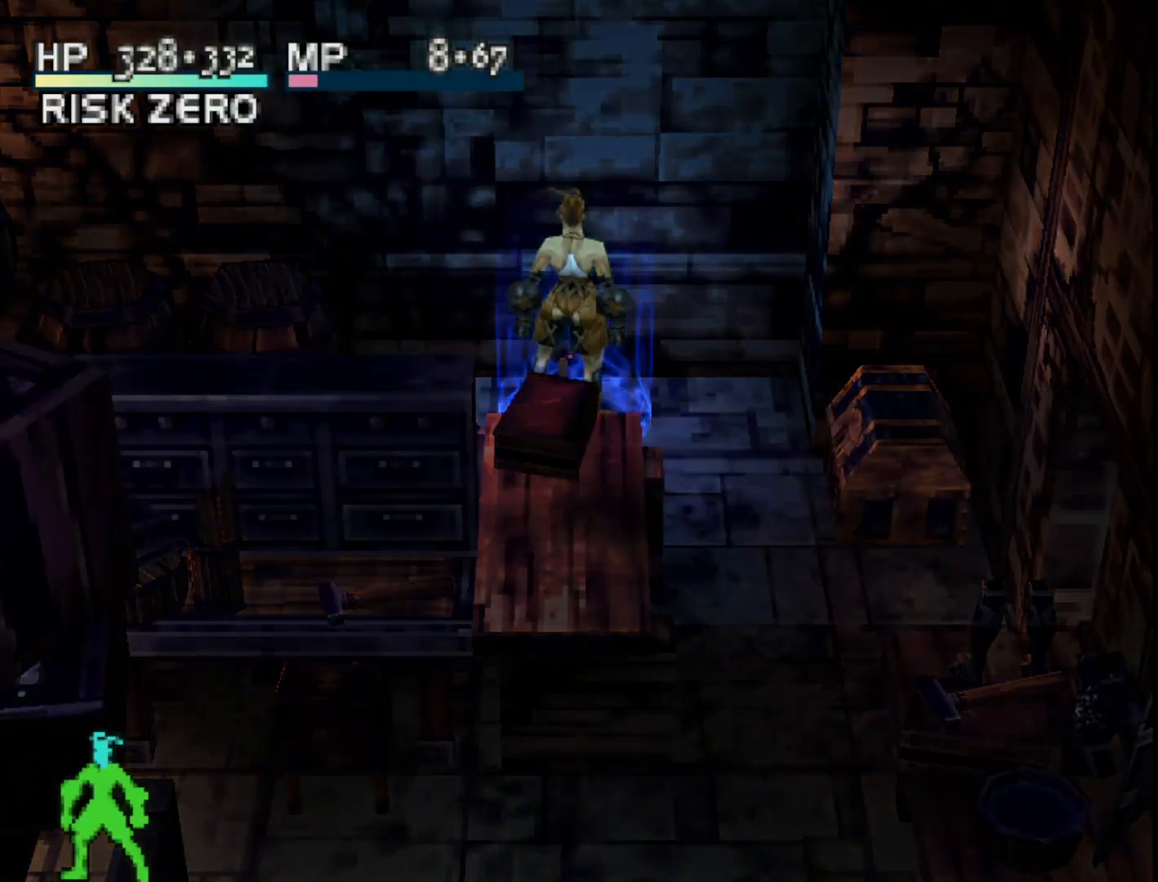
{"buttons": [], "right_stick": "center", "events": []}
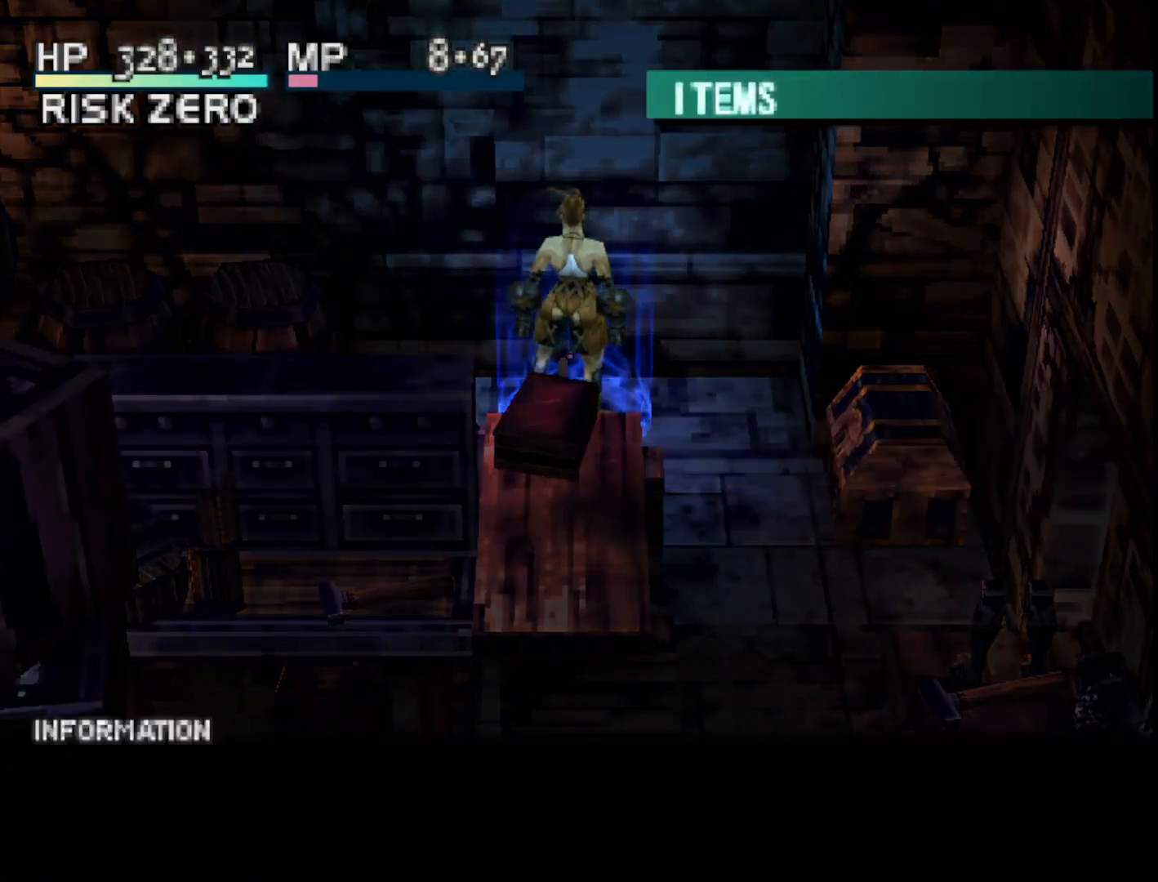
{"buttons": [], "right_stick": "center", "events": []}
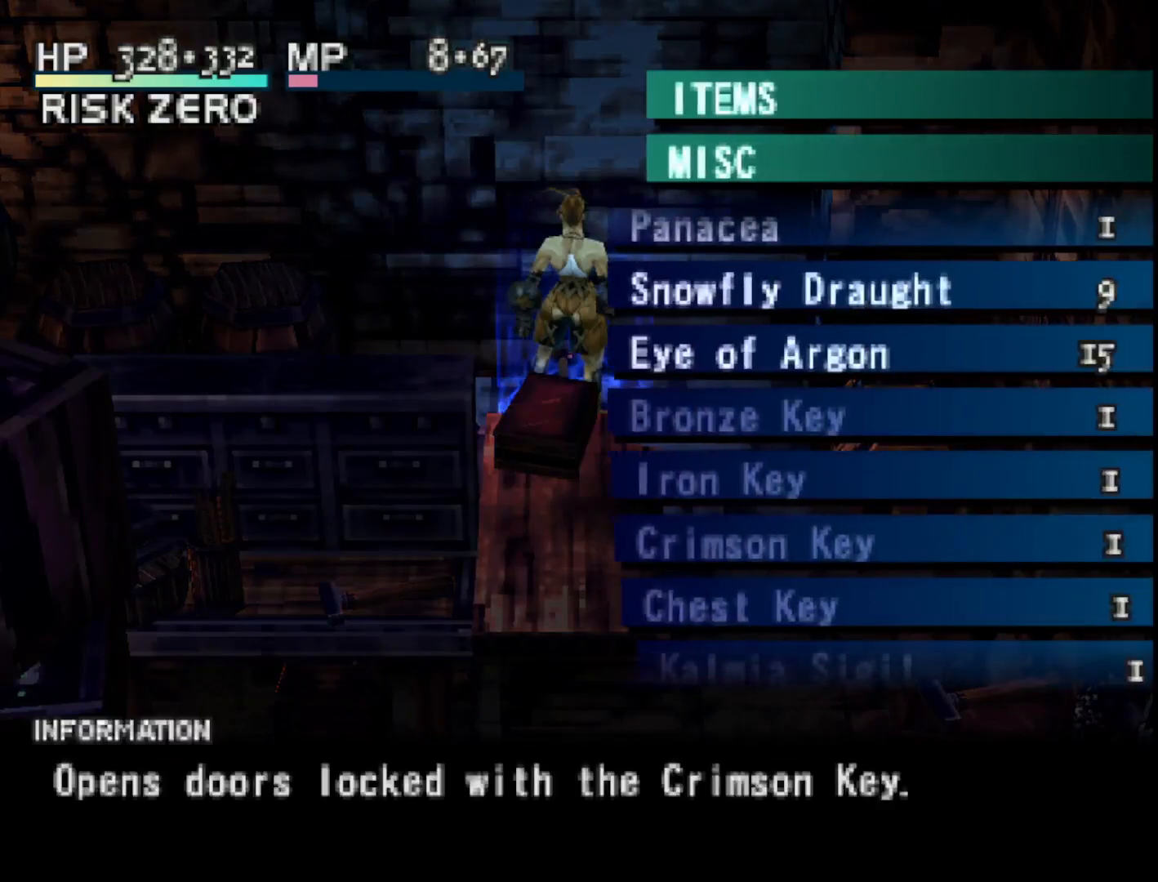
{"buttons": ["DPAD_UP"], "right_stick": "center", "events": [[283, "DPAD_UP", "down"]]}
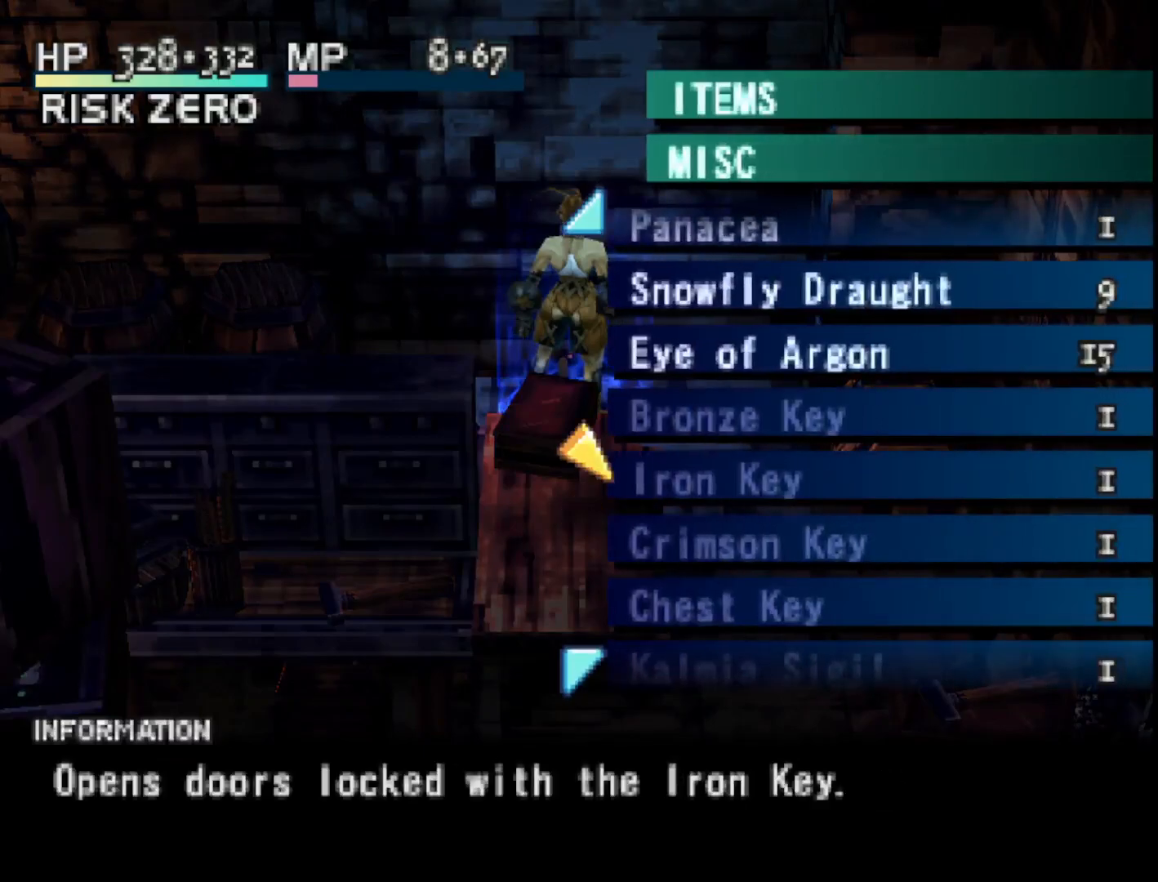
{"buttons": ["DPAD_UP"], "right_stick": "center", "events": []}
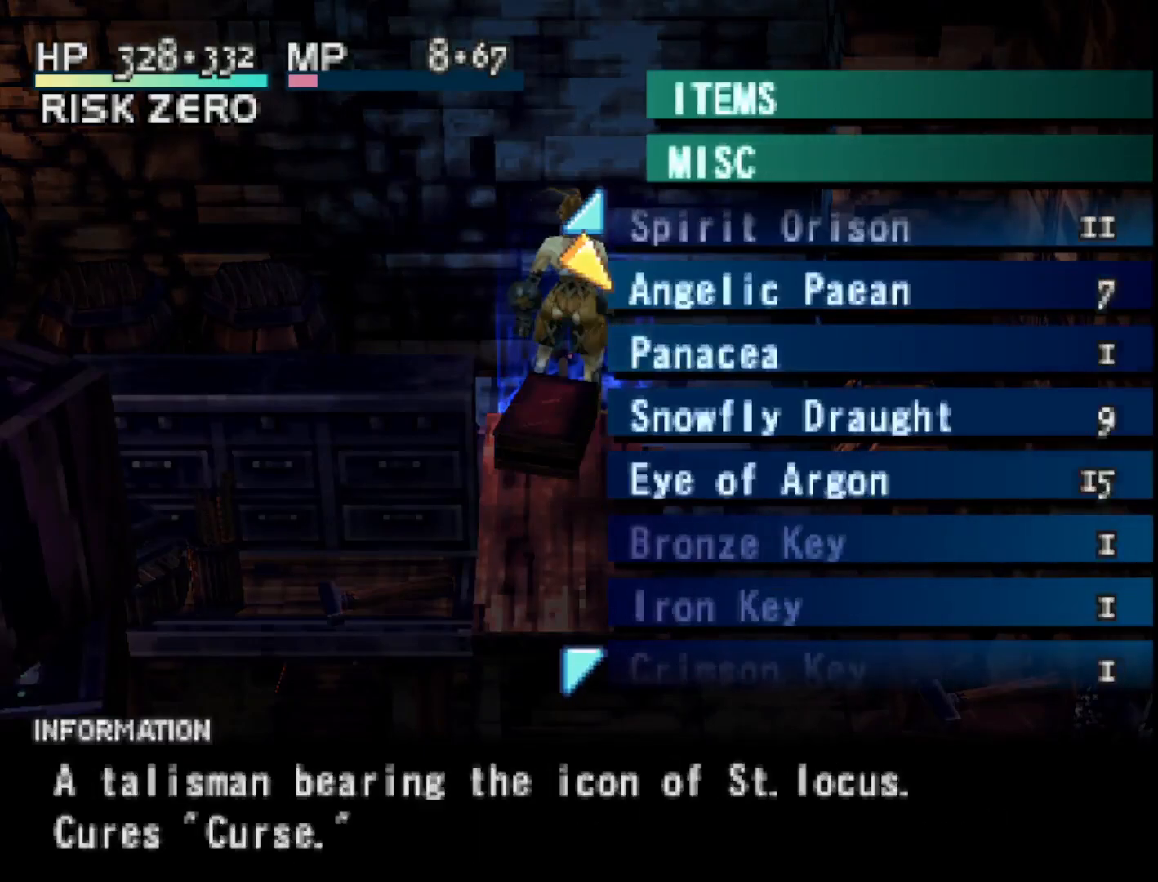
{"buttons": ["DPAD_UP"], "right_stick": "center", "events": []}
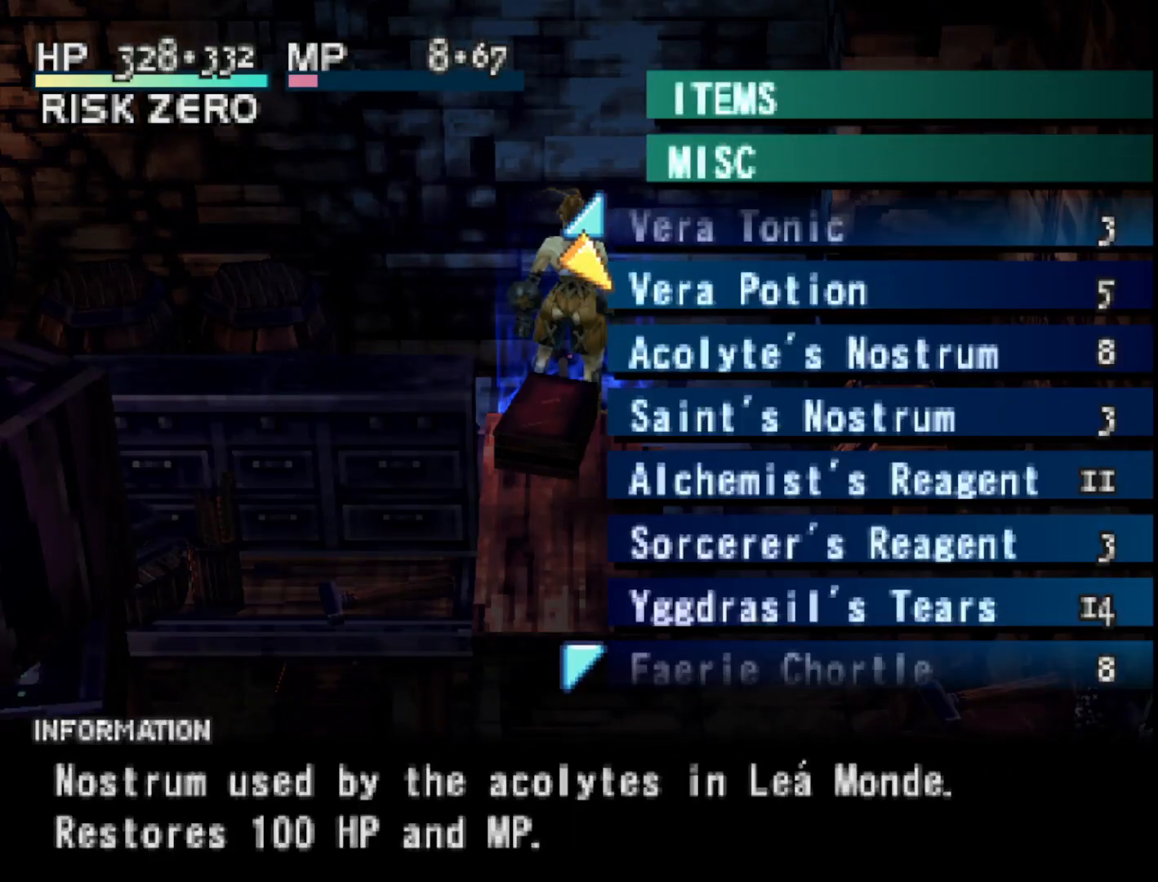
{"buttons": ["DPAD_UP"], "right_stick": "center", "events": []}